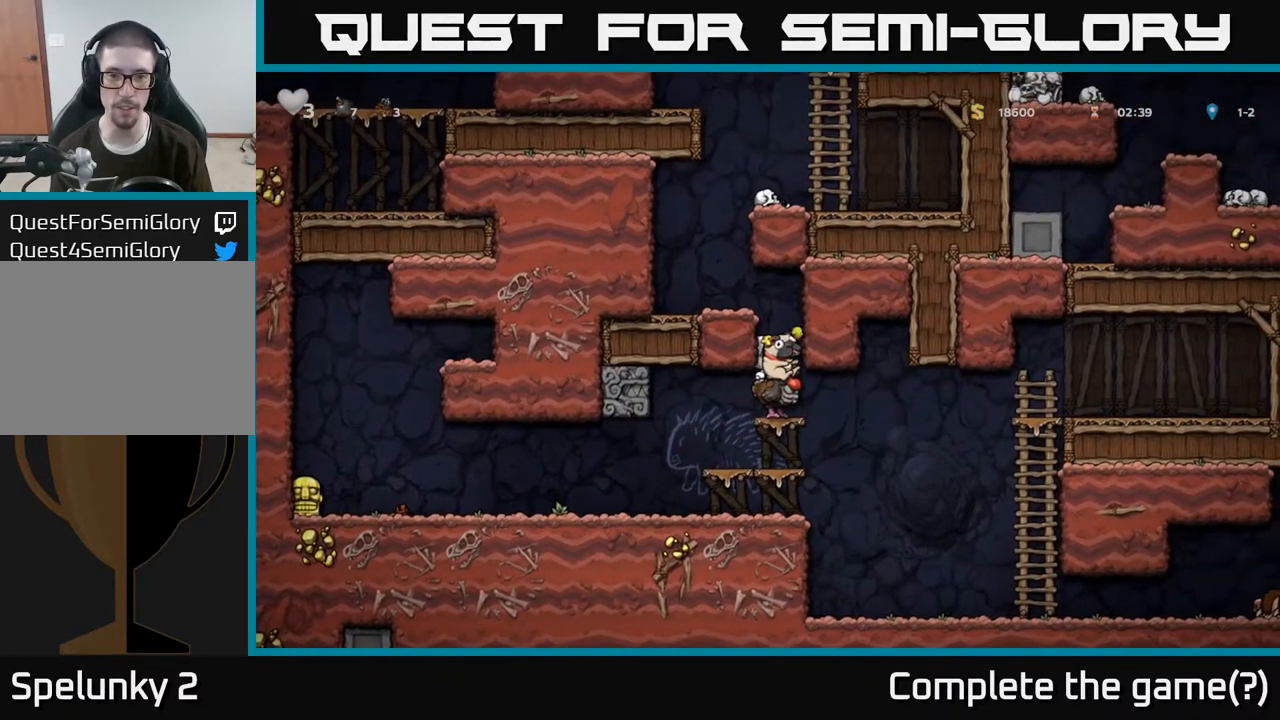
Gameplay with a controller (Xbox layout); each line is a JSON object with the inputs held at the frame after it (dt_ms = milliseconds from this image to that frame). "events" lists button and stick changes between this image and that frame as [ms after this image, input, new state], when the widget could be followed in between.
{"dt_ms": 1000, "buttons": ["A"], "left_stick": "center", "right_stick": "center"}
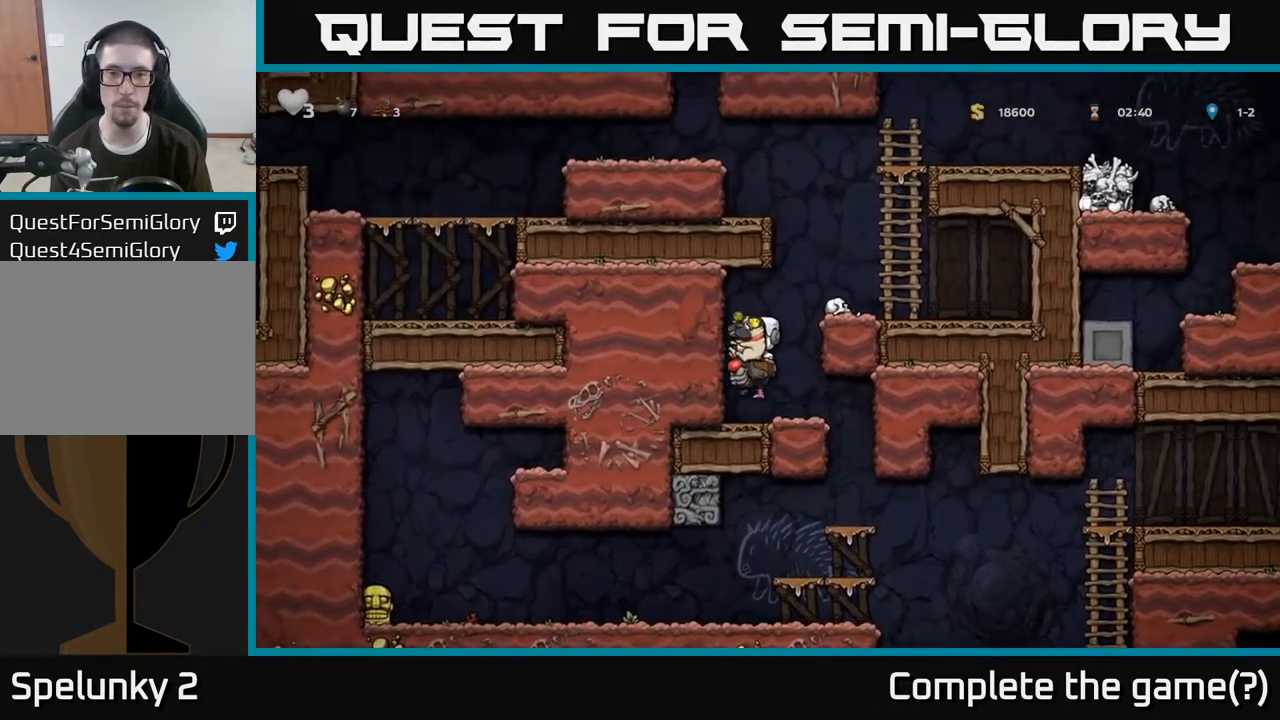
{"dt_ms": 500, "buttons": [], "left_stick": "center", "right_stick": "center"}
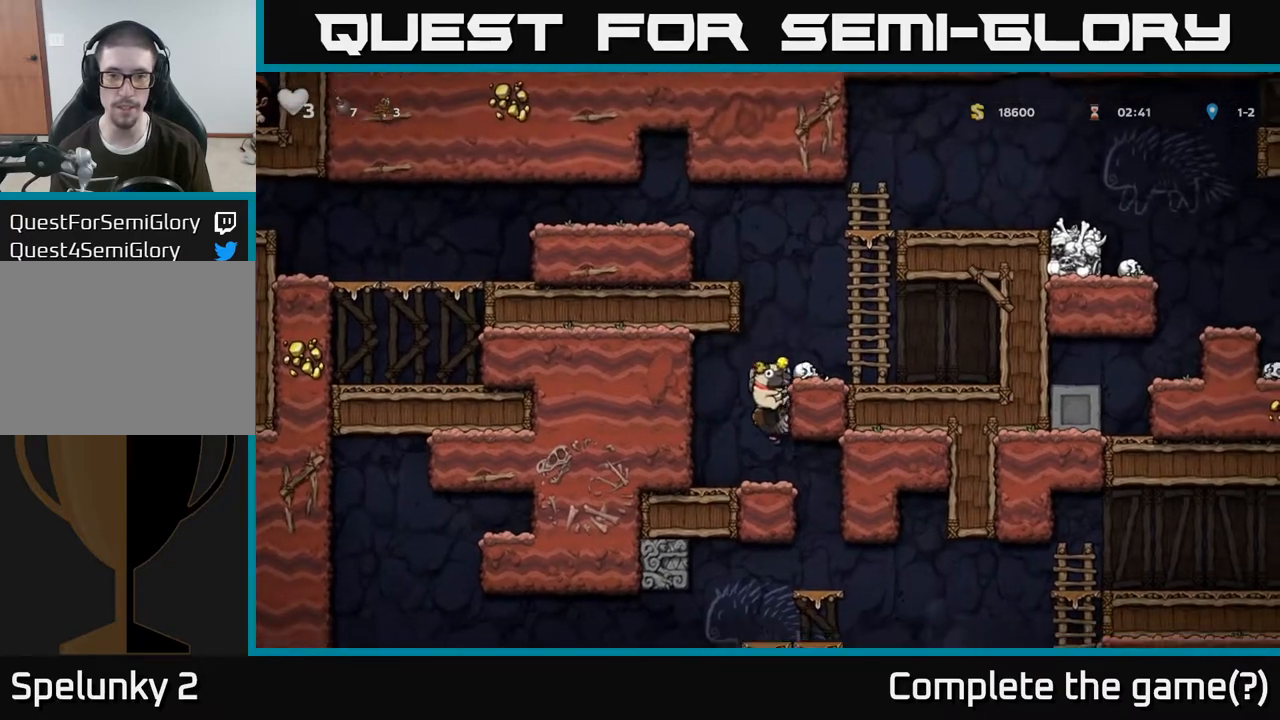
{"dt_ms": 500, "buttons": ["A"], "left_stick": "right", "right_stick": "center", "events": [[200, "A", "down"], [417, "A", "up"], [467, "A", "down"], [467, "left_stick", "right"]]}
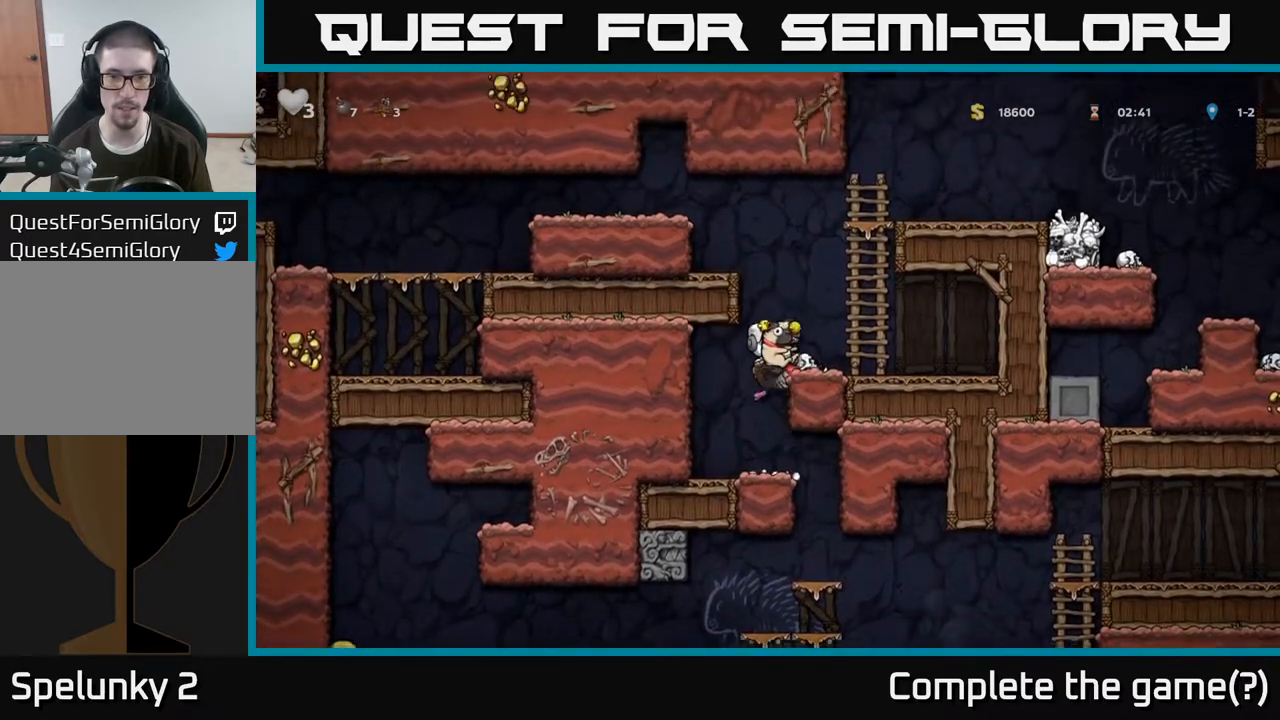
{"dt_ms": 500, "buttons": [], "left_stick": "center", "right_stick": "center", "events": [[100, "A", "up"], [167, "left_stick", "center"]]}
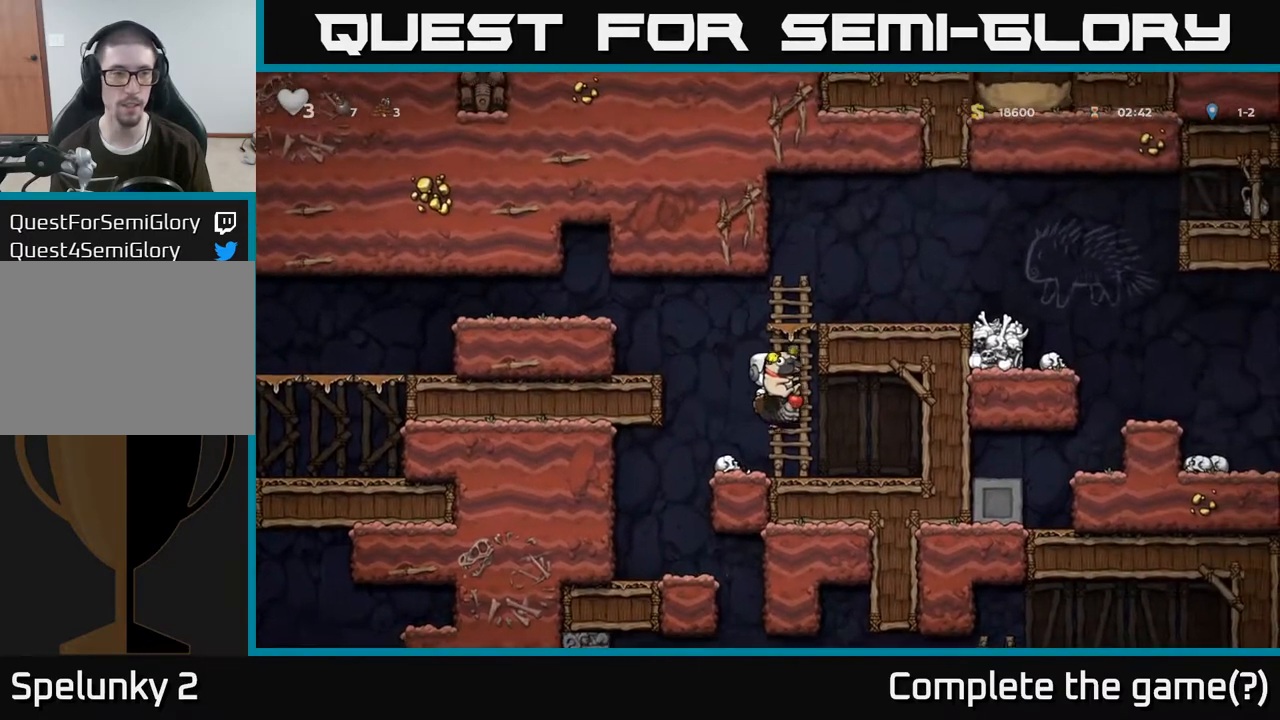
{"dt_ms": 500, "buttons": ["A"], "left_stick": "left", "right_stick": "center", "events": [[183, "A", "down"], [217, "left_stick", "left"], [333, "A", "up"], [400, "A", "down"]]}
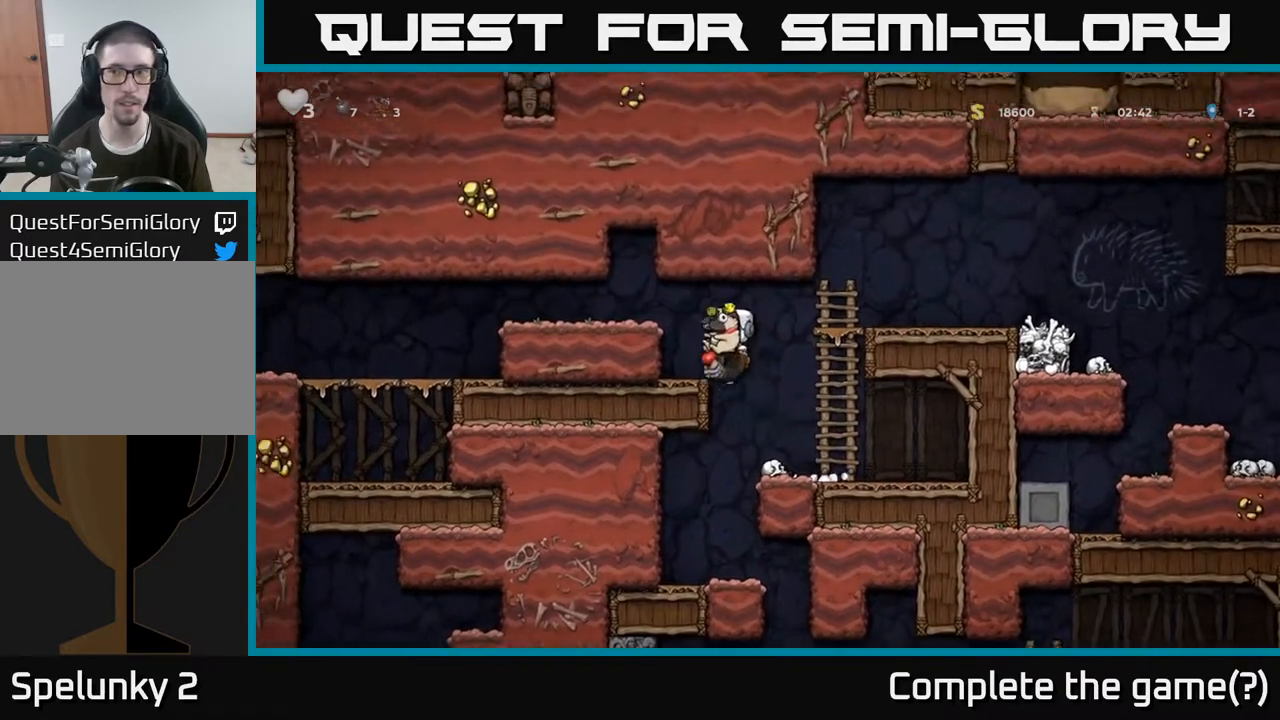
{"dt_ms": 500, "buttons": [], "left_stick": "left", "right_stick": "center", "events": [[200, "A", "up"]]}
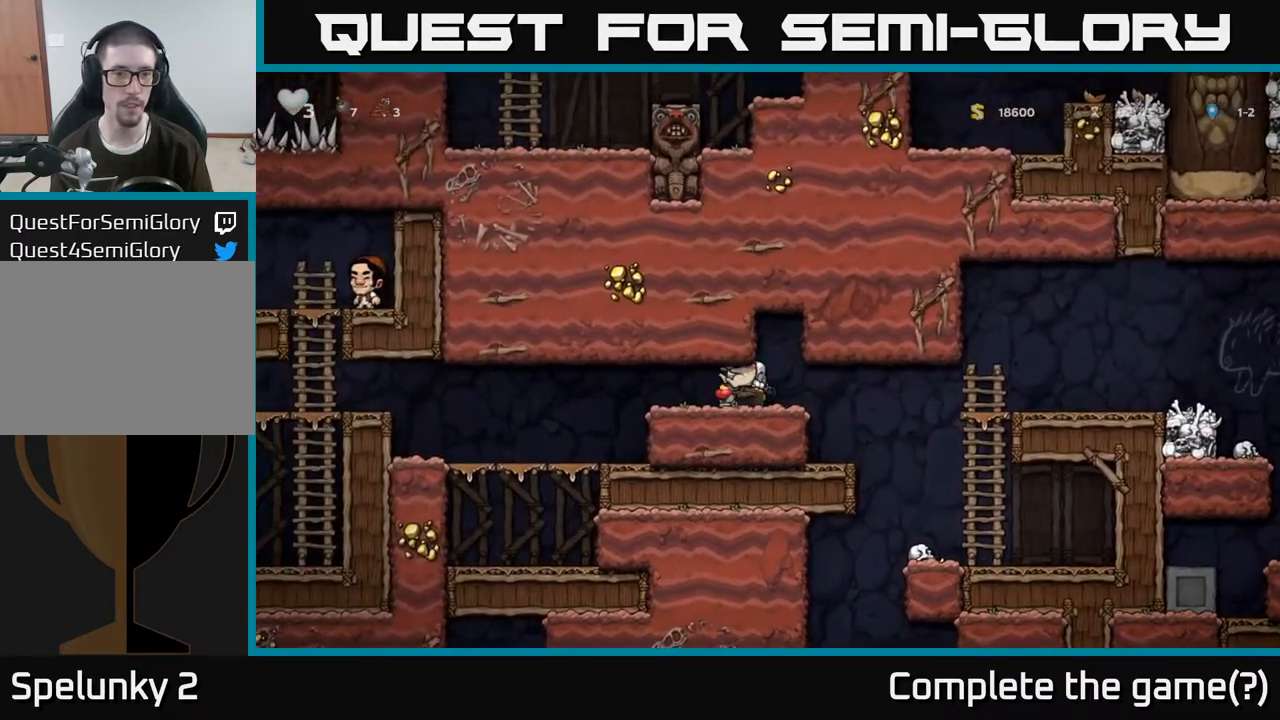
{"dt_ms": 500, "buttons": [], "left_stick": "left", "right_stick": "center", "events": []}
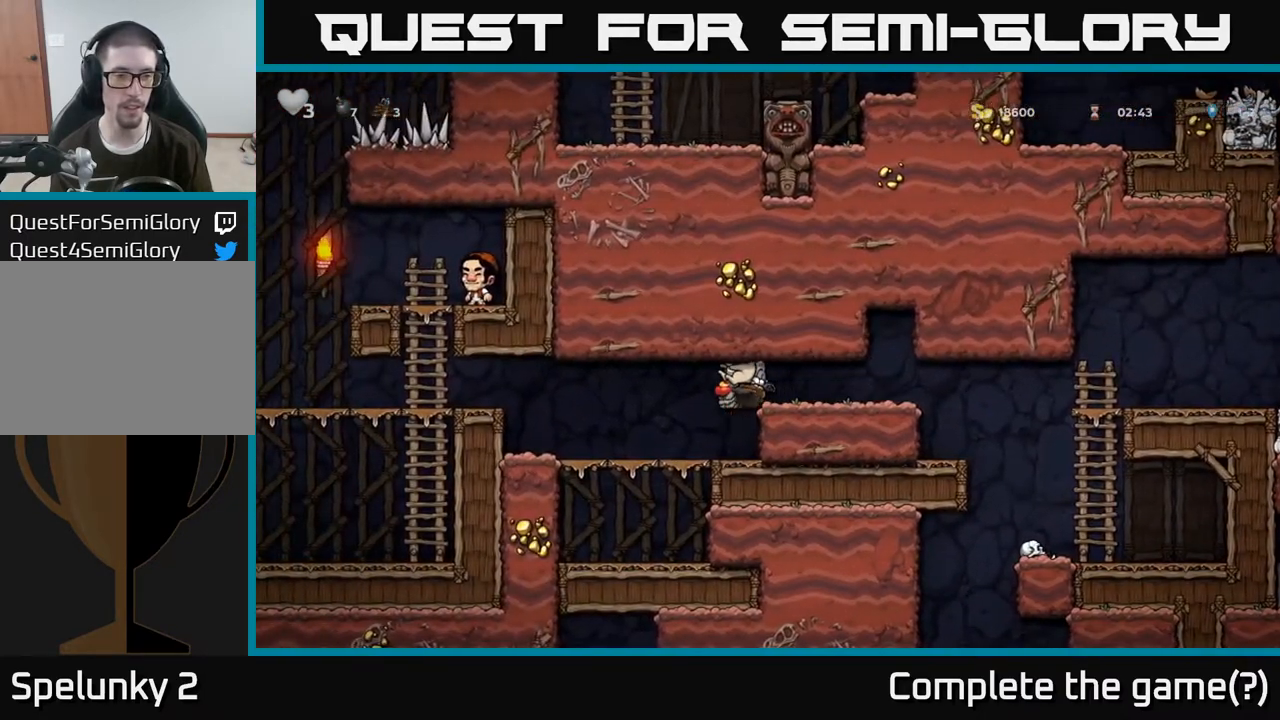
{"dt_ms": 500, "buttons": ["A"], "left_stick": "left", "right_stick": "center", "events": [[400, "A", "down"]]}
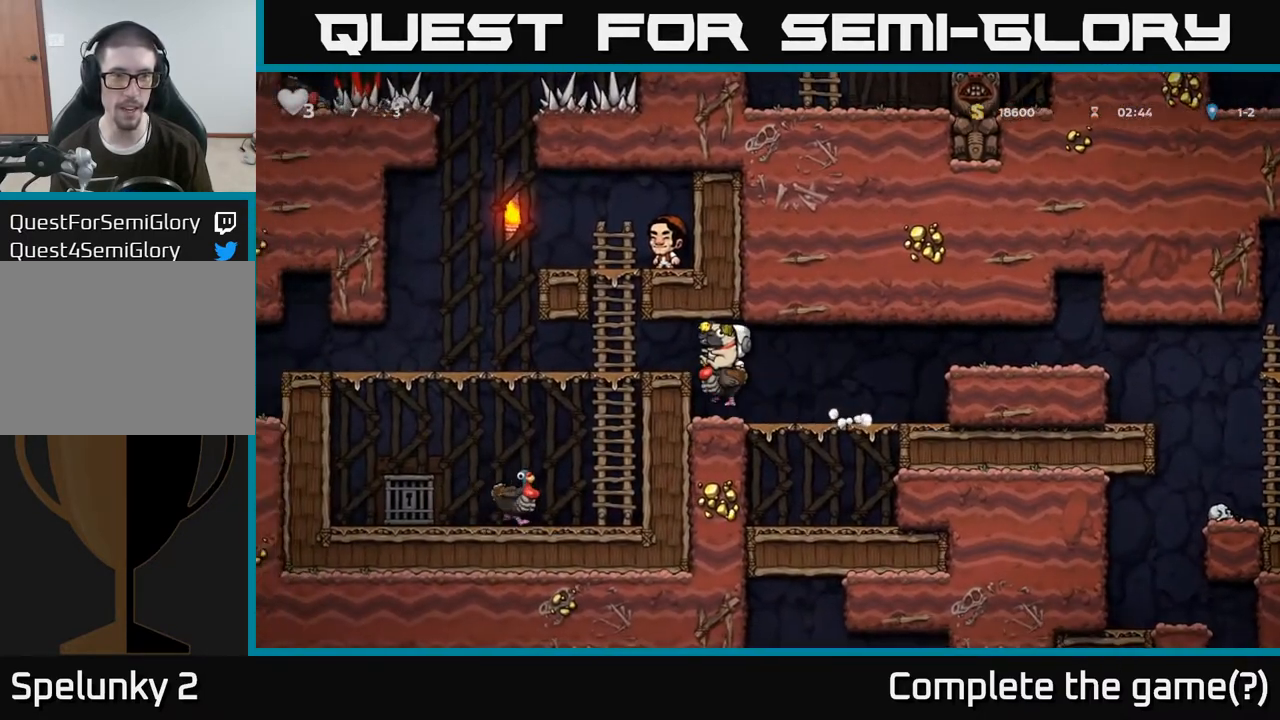
{"dt_ms": 500, "buttons": [], "left_stick": "left", "right_stick": "center", "events": [[117, "A", "up"]]}
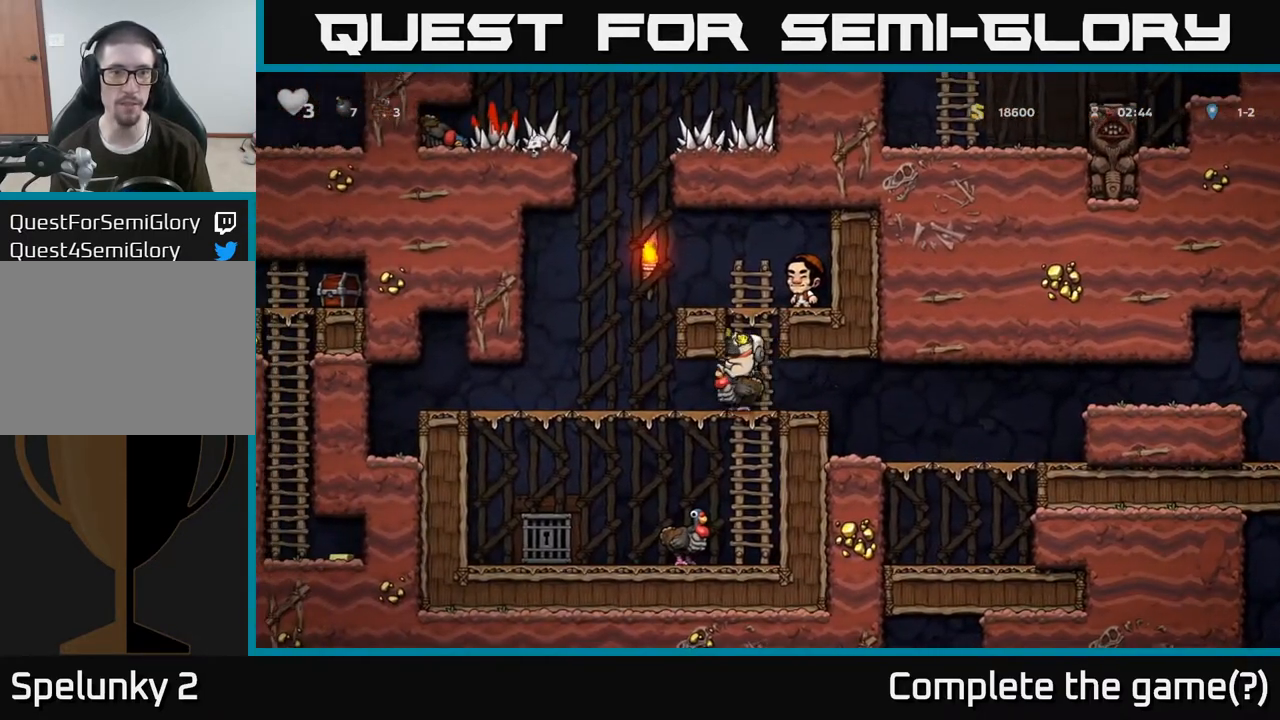
{"dt_ms": 500, "buttons": ["A"], "left_stick": "center", "right_stick": "center", "events": [[383, "left_stick", "center"], [417, "A", "down"]]}
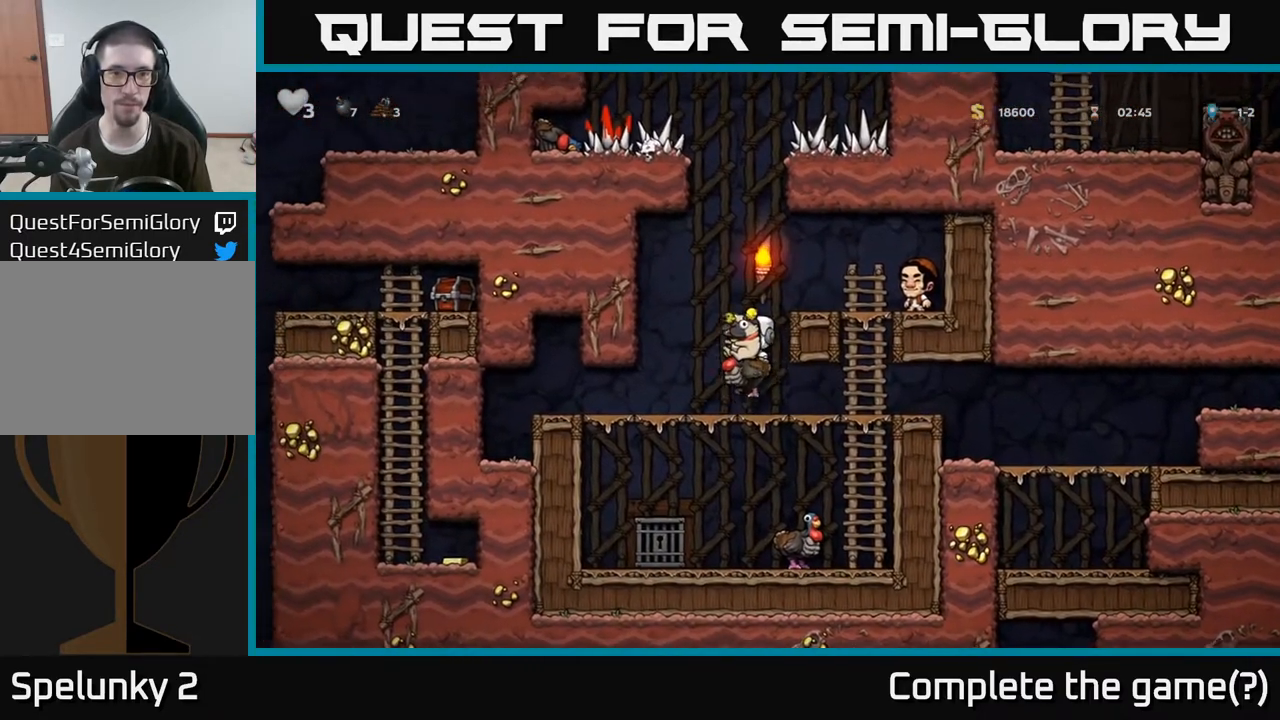
{"dt_ms": 500, "buttons": [], "left_stick": "center", "right_stick": "center", "events": [[117, "A", "up"], [183, "A", "down"], [283, "A", "up"]]}
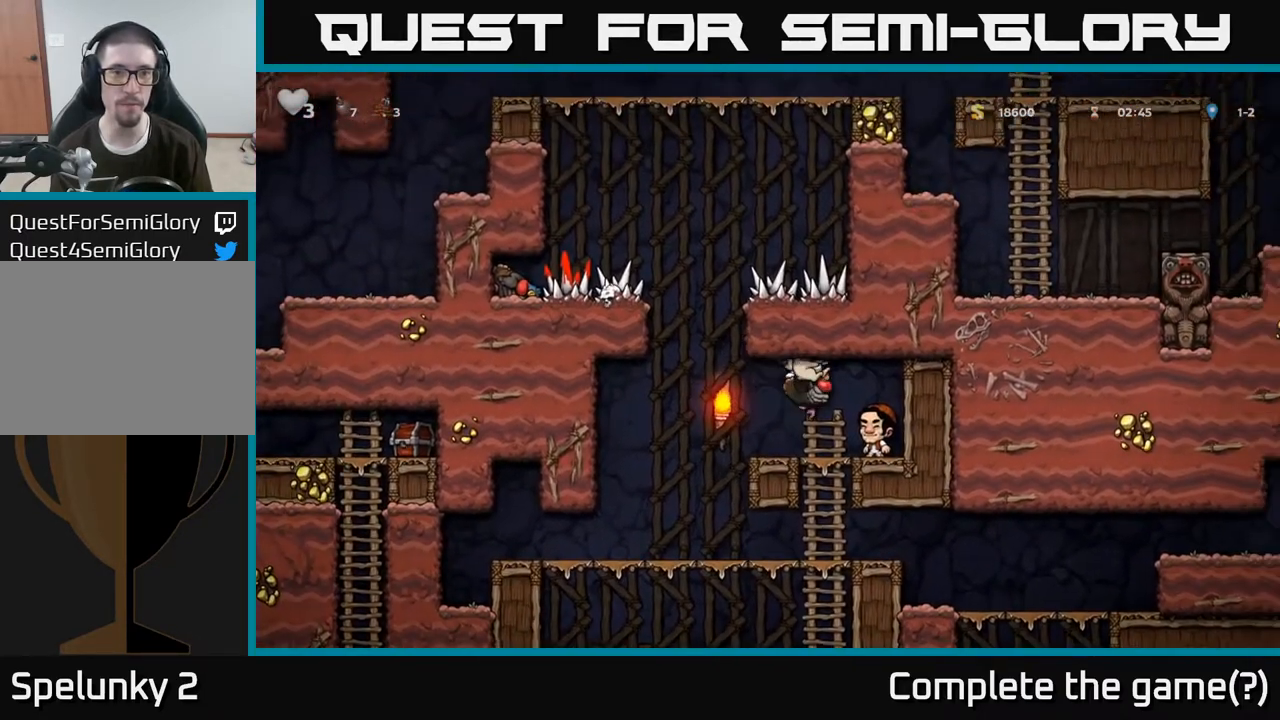
{"dt_ms": 500, "buttons": [], "left_stick": "center", "right_stick": "center", "events": [[83, "left_stick", "left"], [233, "left_stick", "center"]]}
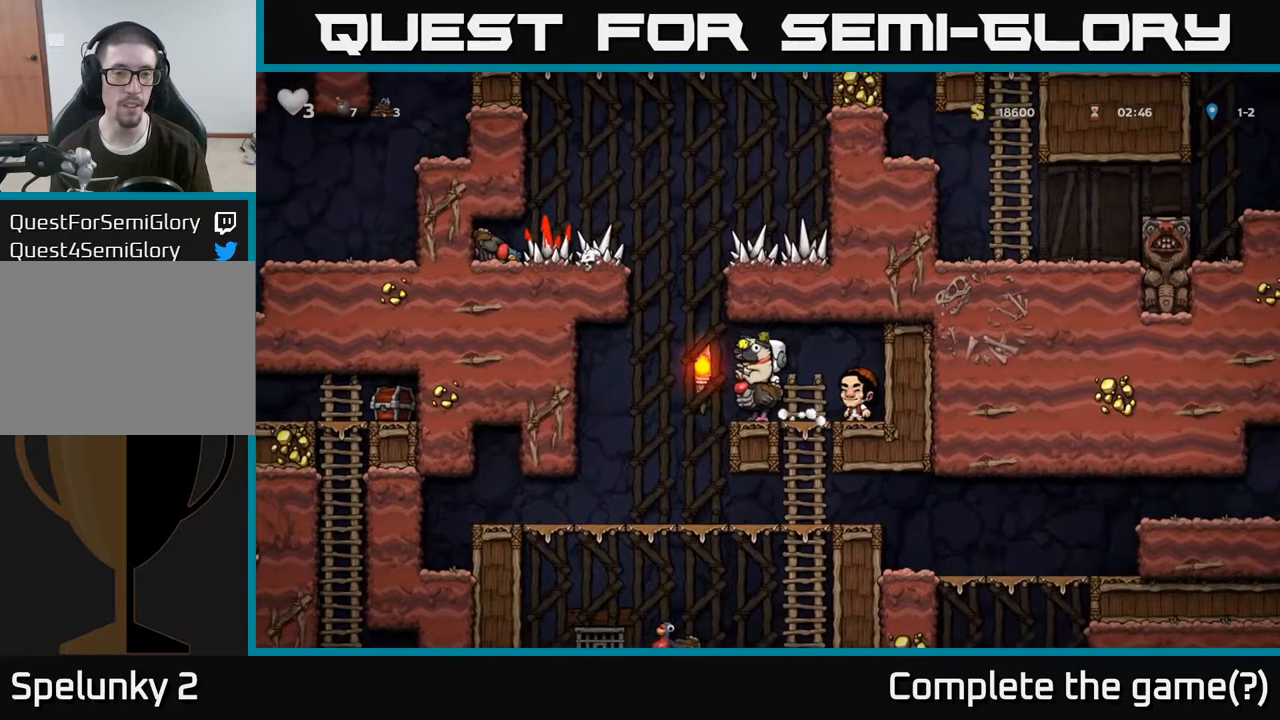
{"dt_ms": 500, "buttons": [], "left_stick": "center", "right_stick": "center", "events": []}
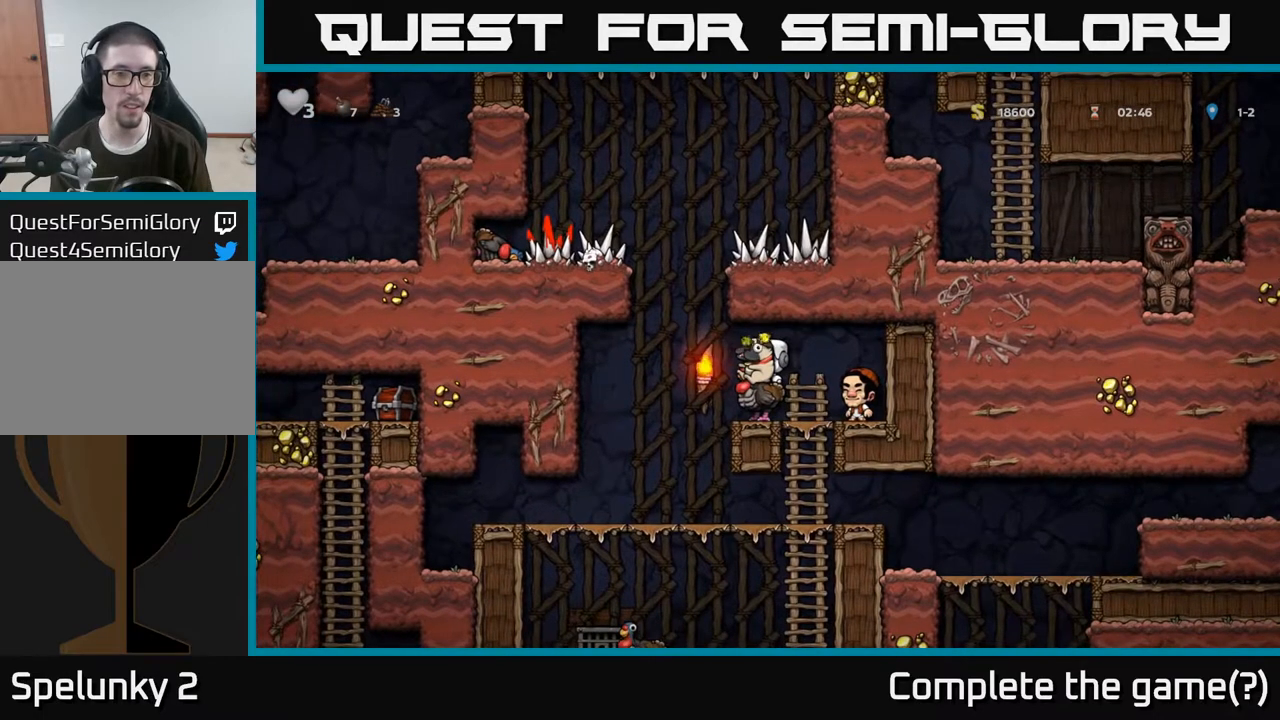
{"dt_ms": 500, "buttons": [], "left_stick": "center", "right_stick": "center", "events": []}
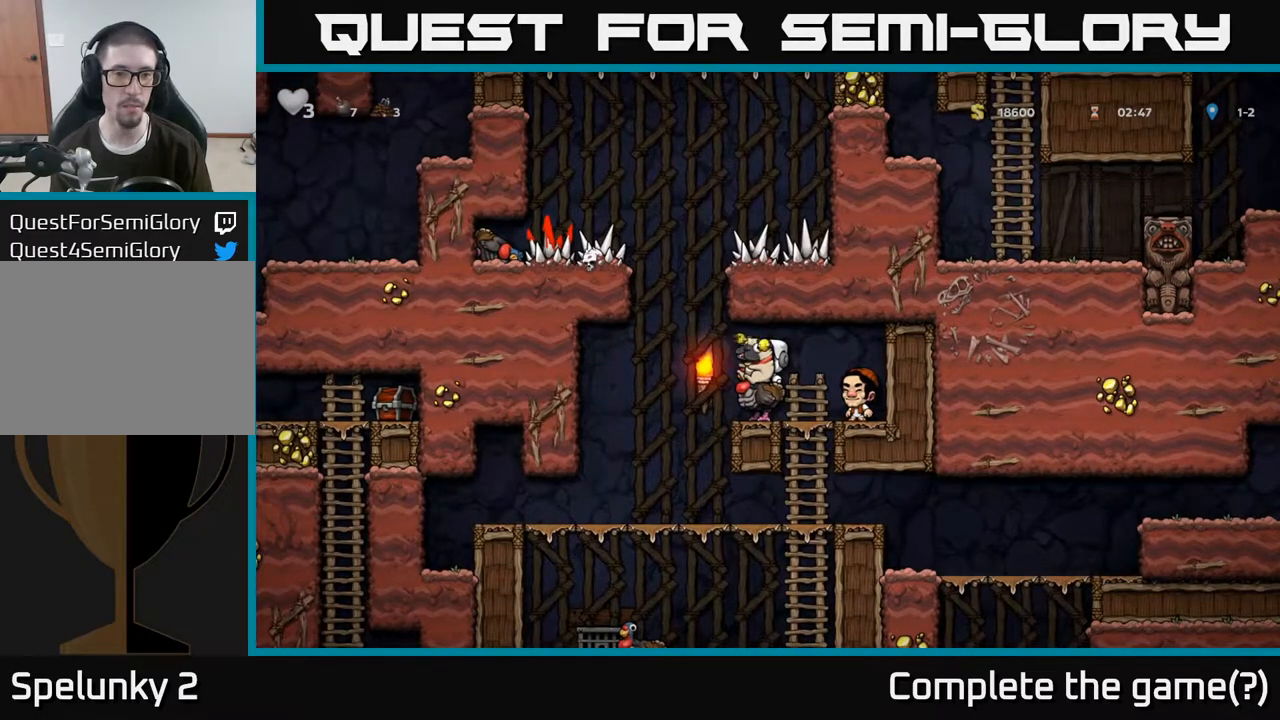
{"dt_ms": 500, "buttons": ["A"], "left_stick": "center", "right_stick": "center", "events": [[133, "left_stick", "left"], [250, "A", "down"], [483, "left_stick", "center"]]}
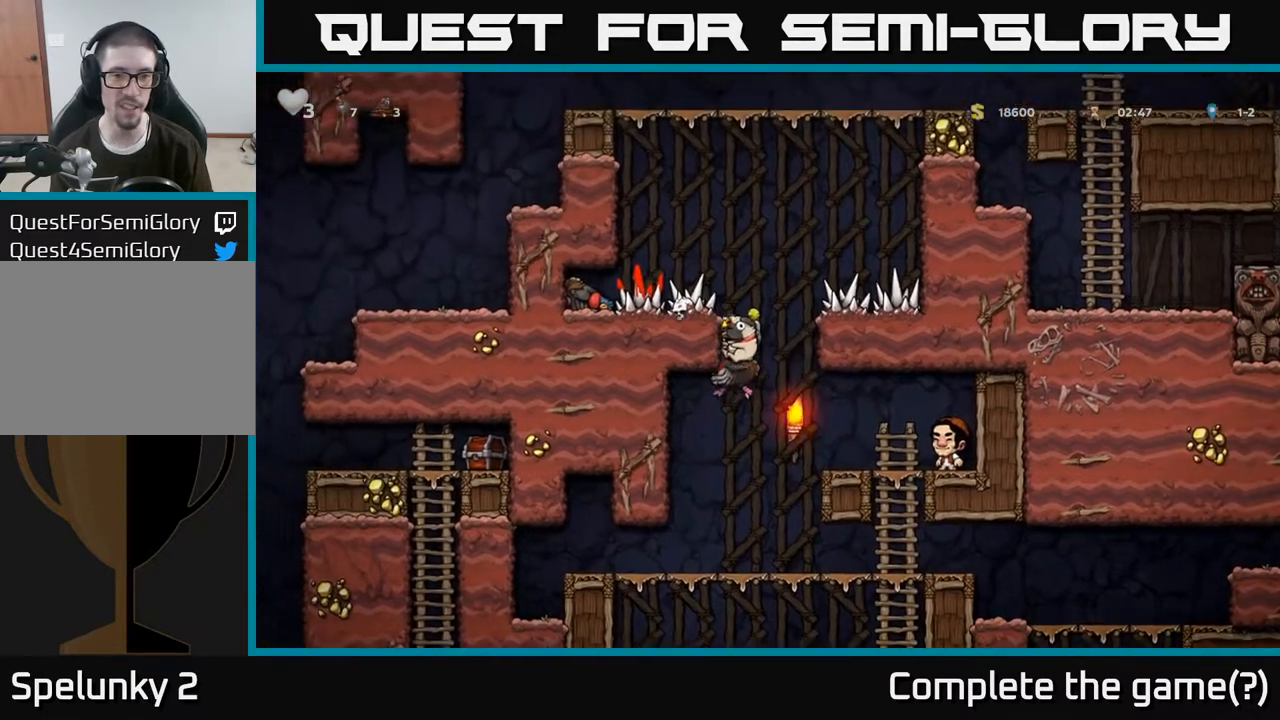
{"dt_ms": 500, "buttons": ["A"], "left_stick": "center", "right_stick": "center", "events": [[83, "A", "up"], [183, "A", "down"]]}
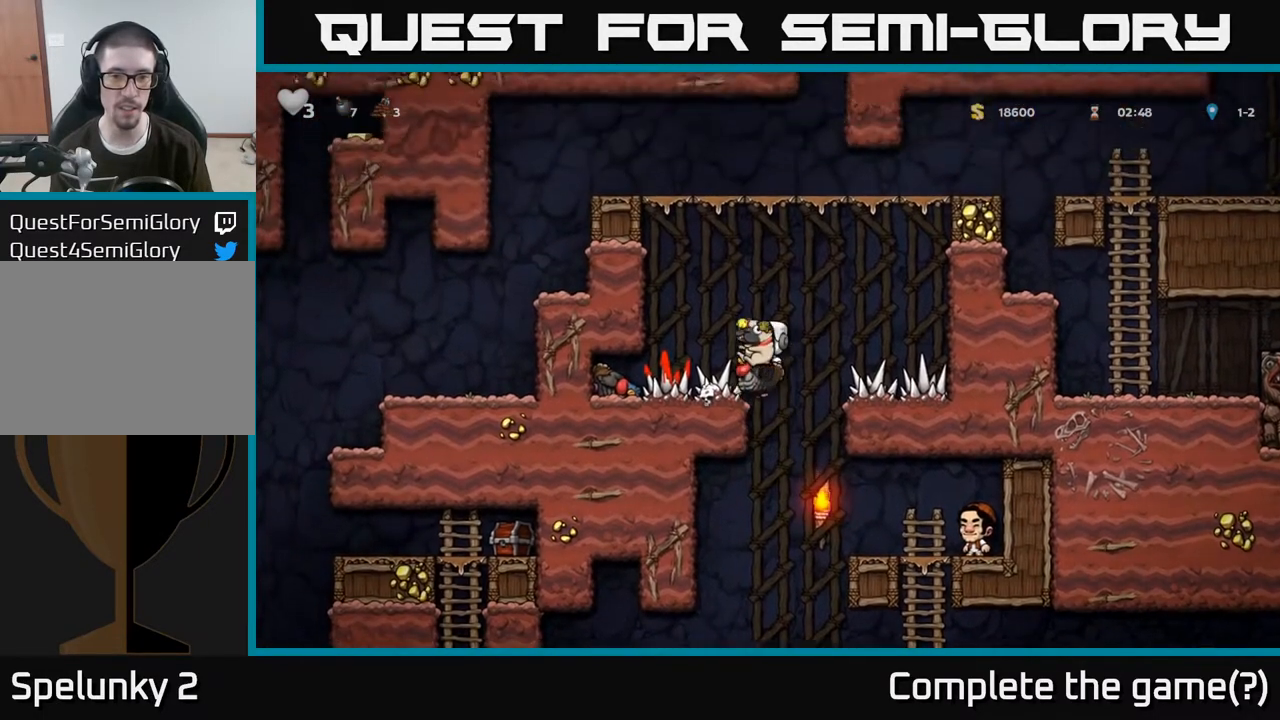
{"dt_ms": 500, "buttons": [], "left_stick": "center", "right_stick": "center", "events": [[17, "left_stick", "left"], [50, "A", "up"], [133, "left_stick", "center"]]}
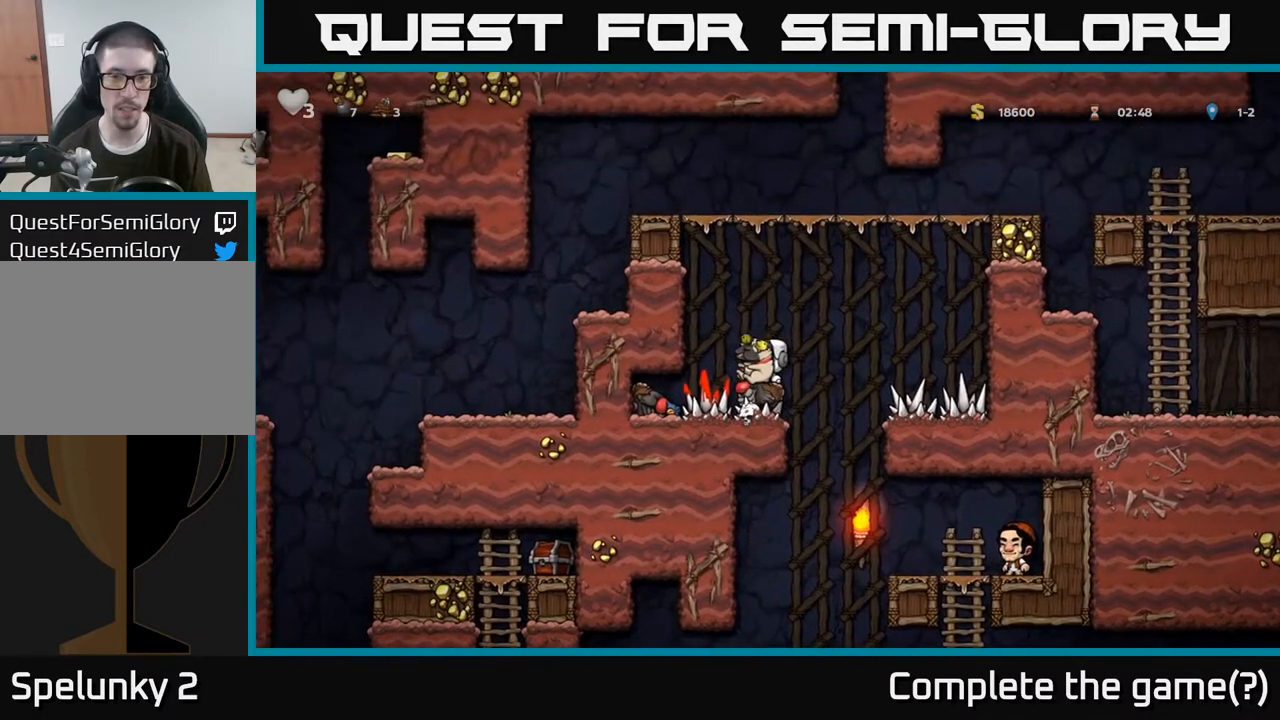
{"dt_ms": 500, "buttons": [], "left_stick": "down", "right_stick": "center", "events": [[167, "left_stick", "left"], [217, "left_stick", "center"], [500, "left_stick", "down"]]}
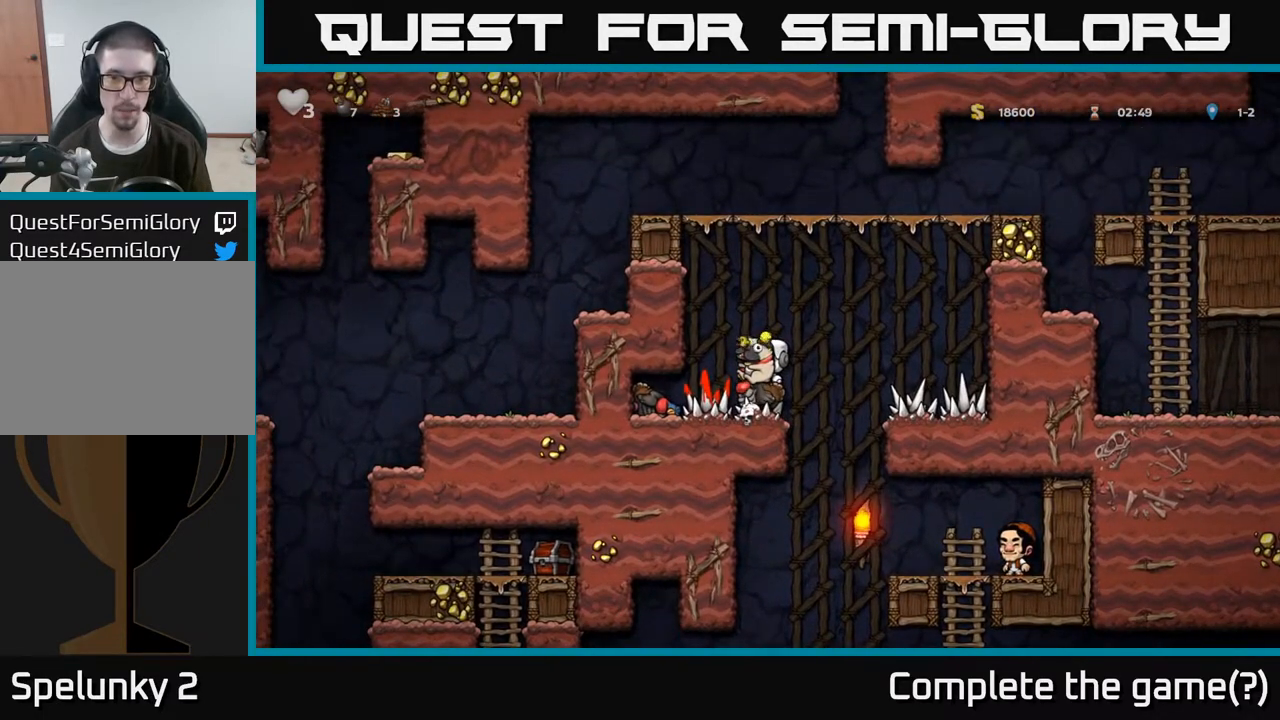
{"dt_ms": 500, "buttons": ["A"], "left_stick": "up", "right_stick": "center", "events": [[17, "A", "down"], [133, "left_stick", "center"], [400, "A", "up"], [450, "A", "down"], [450, "left_stick", "left"], [500, "left_stick", "up"]]}
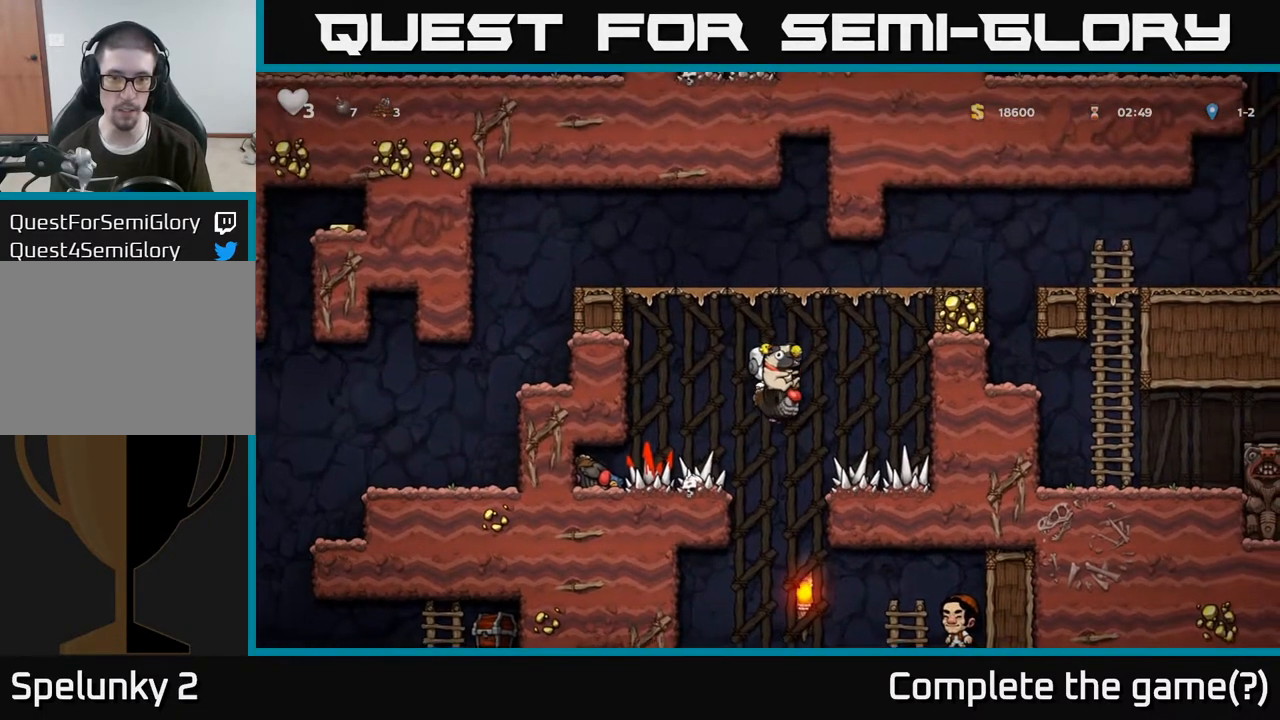
{"dt_ms": 500, "buttons": [], "left_stick": "up", "right_stick": "center", "events": [[100, "left_stick", "up-left"], [200, "A", "up"], [283, "A", "down"], [283, "left_stick", "up"], [483, "A", "up"]]}
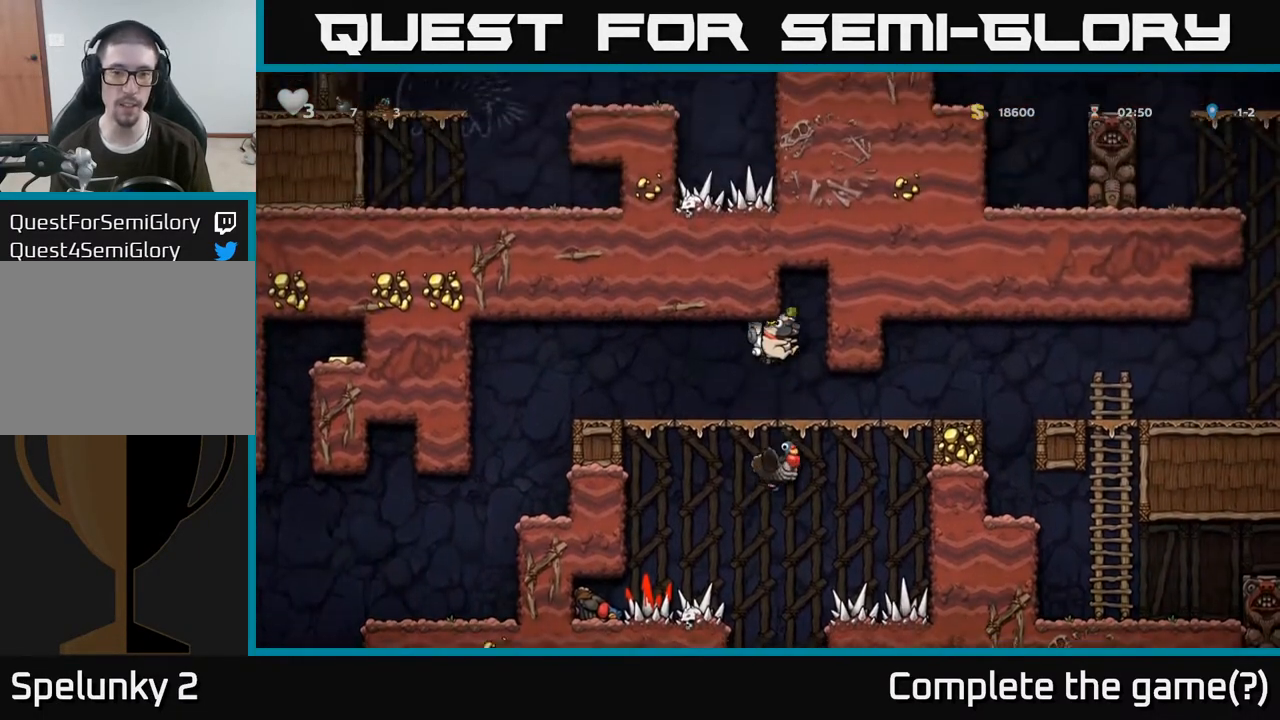
{"dt_ms": 500, "buttons": [], "left_stick": "left", "right_stick": "center", "events": [[217, "left_stick", "center"], [317, "left_stick", "left"]]}
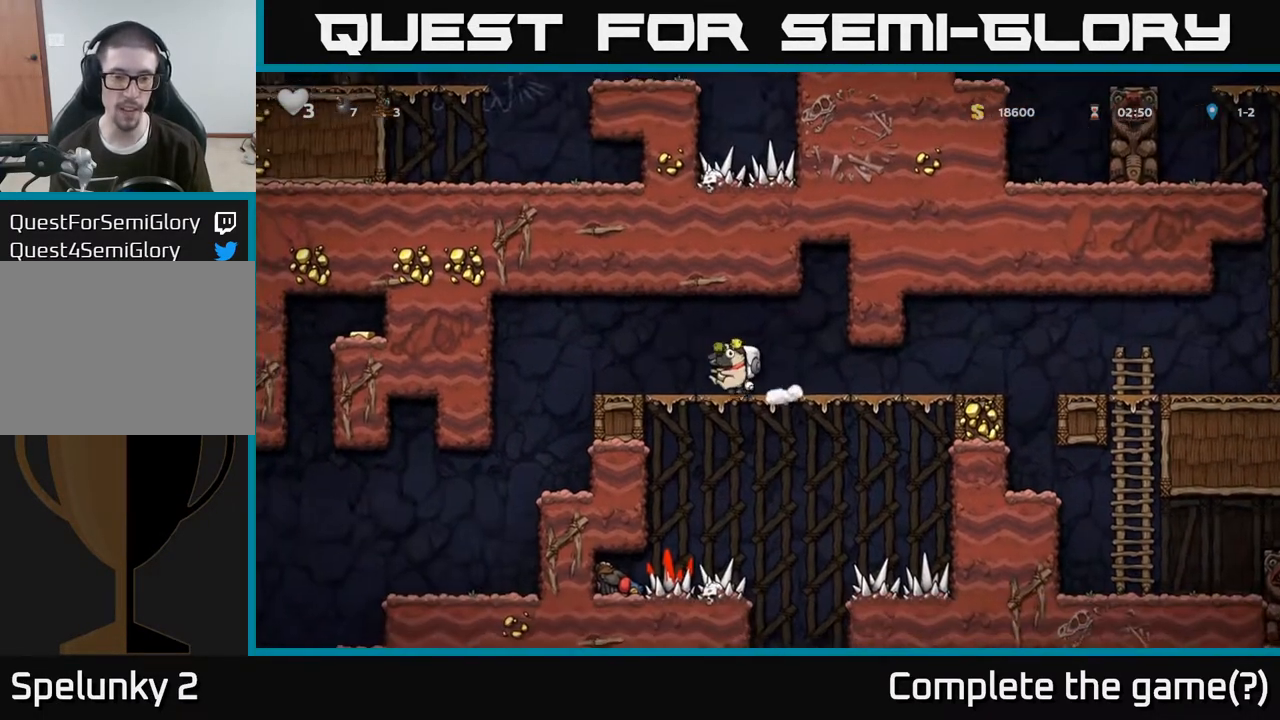
{"dt_ms": 500, "buttons": [], "left_stick": "center", "right_stick": "center", "events": [[83, "A", "down"], [150, "A", "up"], [400, "left_stick", "center"]]}
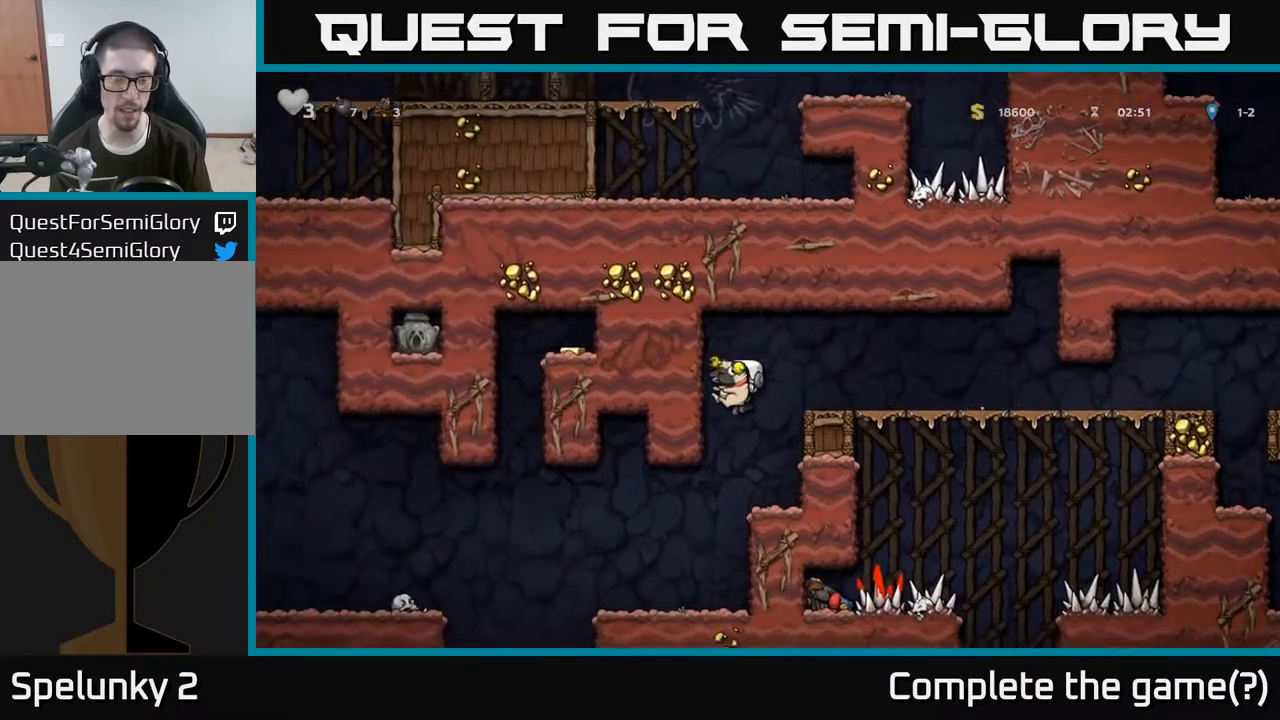
{"dt_ms": 500, "buttons": [], "left_stick": "center", "right_stick": "center", "events": [[50, "left_stick", "left"], [433, "left_stick", "center"]]}
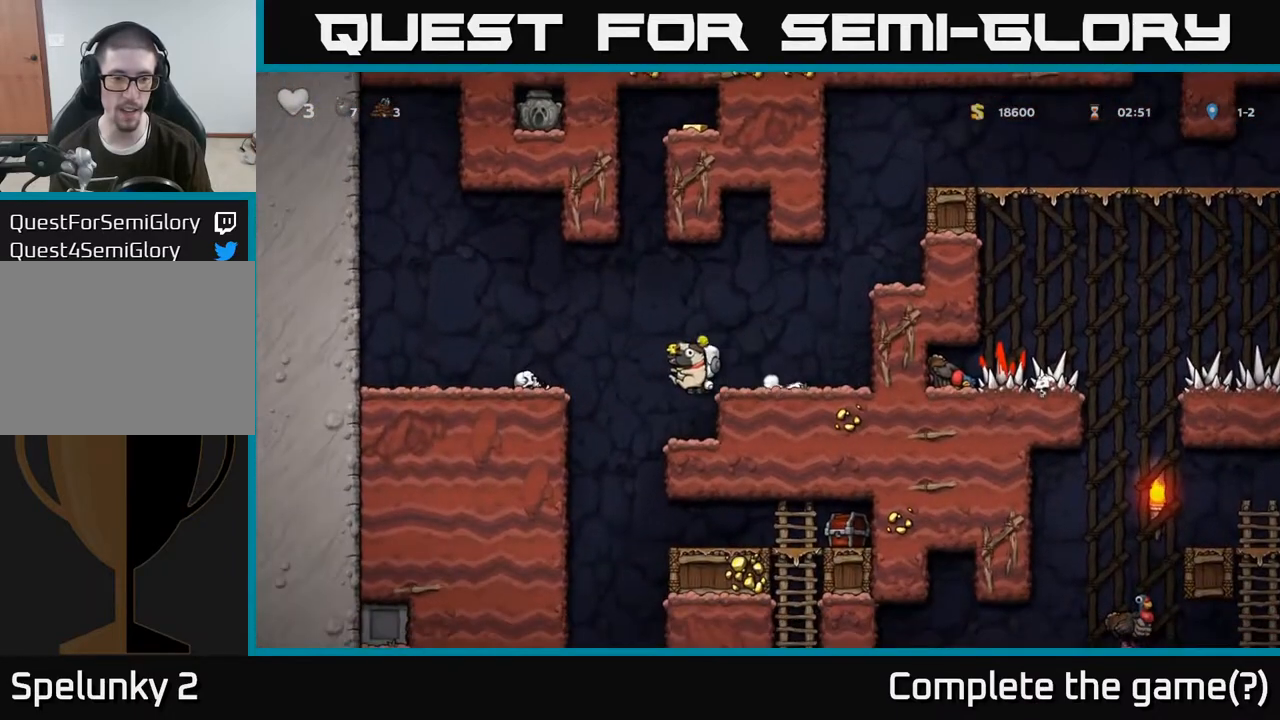
{"dt_ms": 500, "buttons": ["X"], "left_stick": "down-left", "right_stick": "center", "events": [[350, "left_stick", "down-left"], [483, "X", "down"]]}
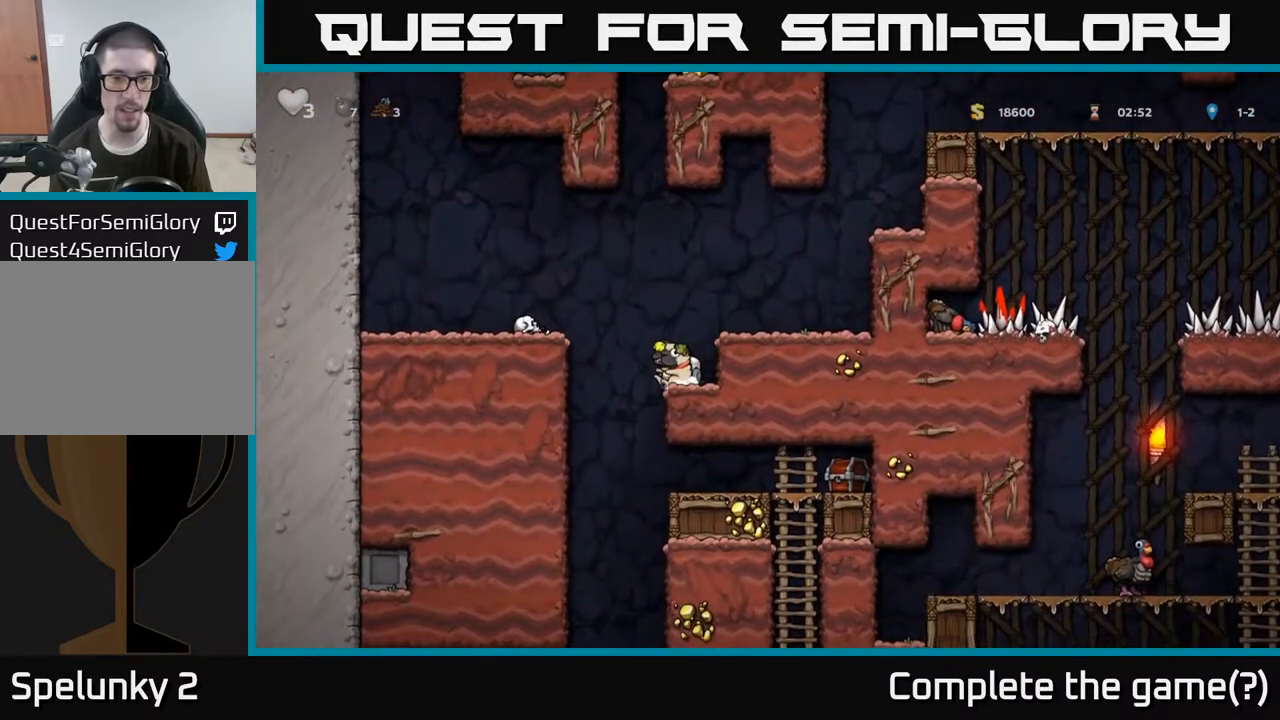
{"dt_ms": 500, "buttons": [], "left_stick": "right", "right_stick": "center"}
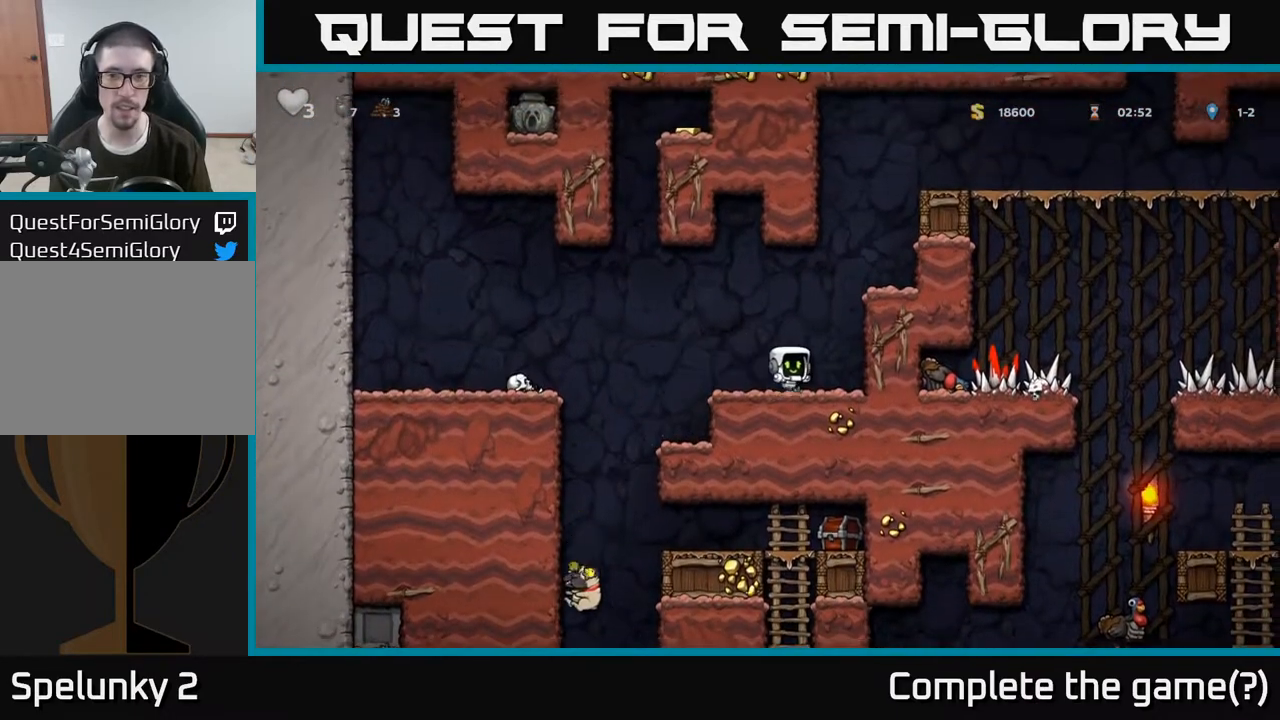
{"dt_ms": 500, "buttons": [], "left_stick": "right", "right_stick": "center", "events": [[50, "A", "down"], [200, "A", "up"], [333, "A", "down"], [467, "A", "up"]]}
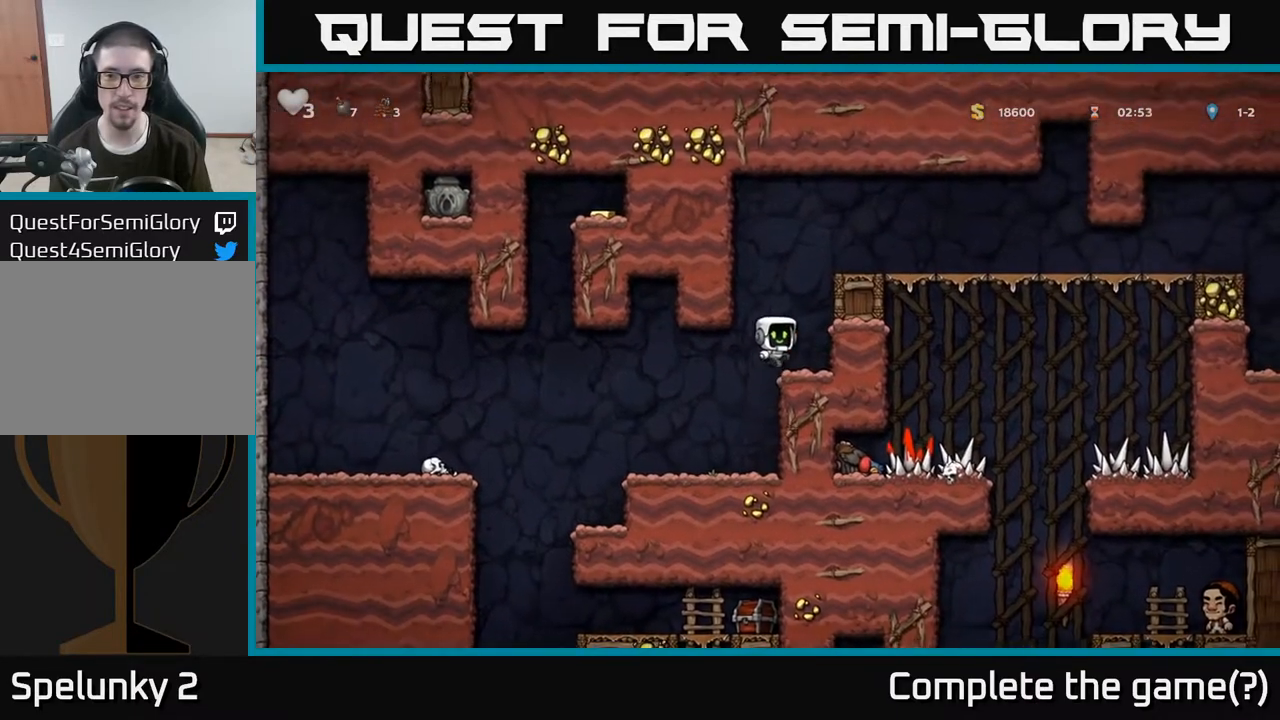
{"dt_ms": 500, "buttons": [], "left_stick": "right", "right_stick": "center", "events": [[217, "left_stick", "center"], [250, "A", "down"], [450, "A", "up"], [450, "left_stick", "right"]]}
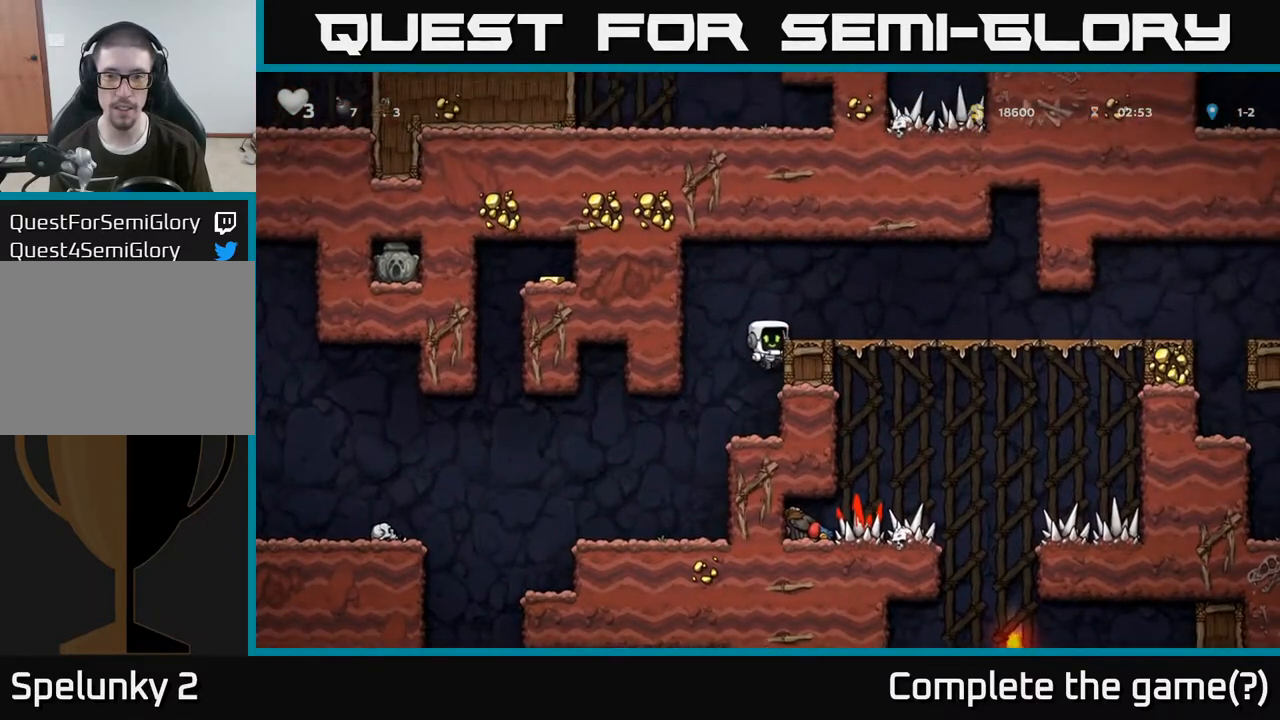
{"dt_ms": 500, "buttons": [], "left_stick": "right", "right_stick": "center", "events": [[83, "A", "down"], [233, "A", "up"]]}
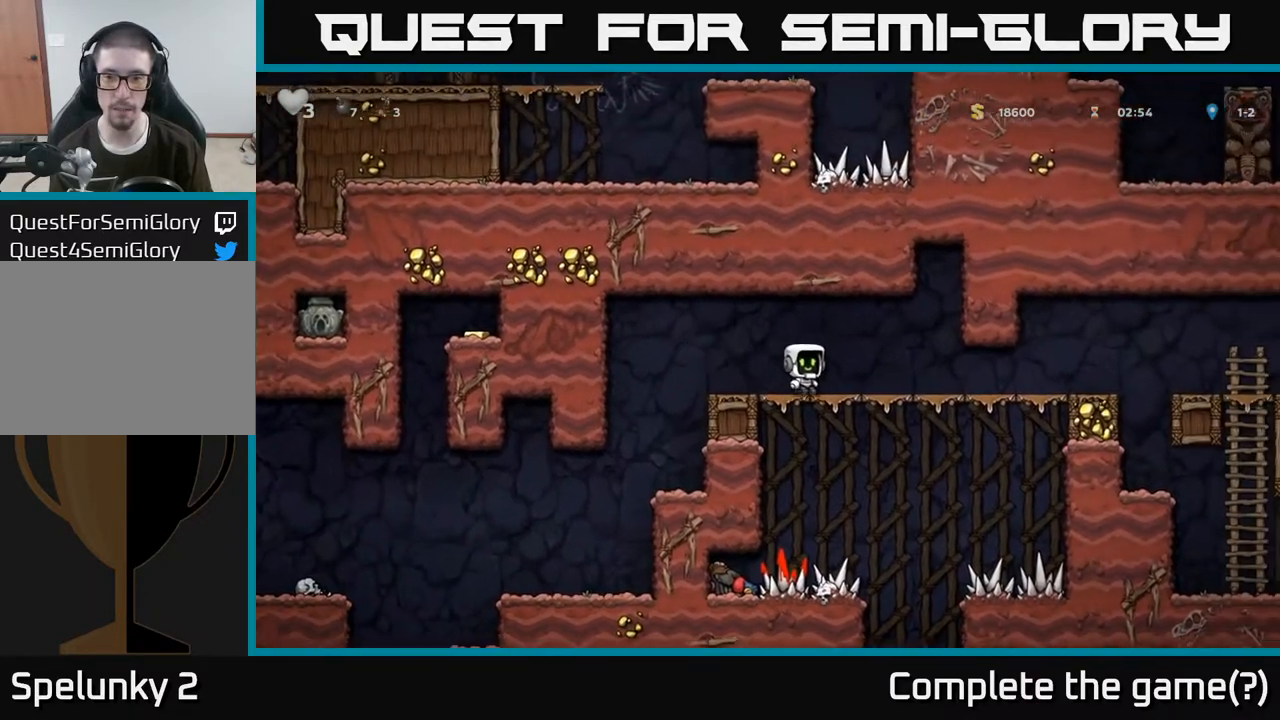
{"dt_ms": 500, "buttons": ["A"], "left_stick": "down-left", "right_stick": "center"}